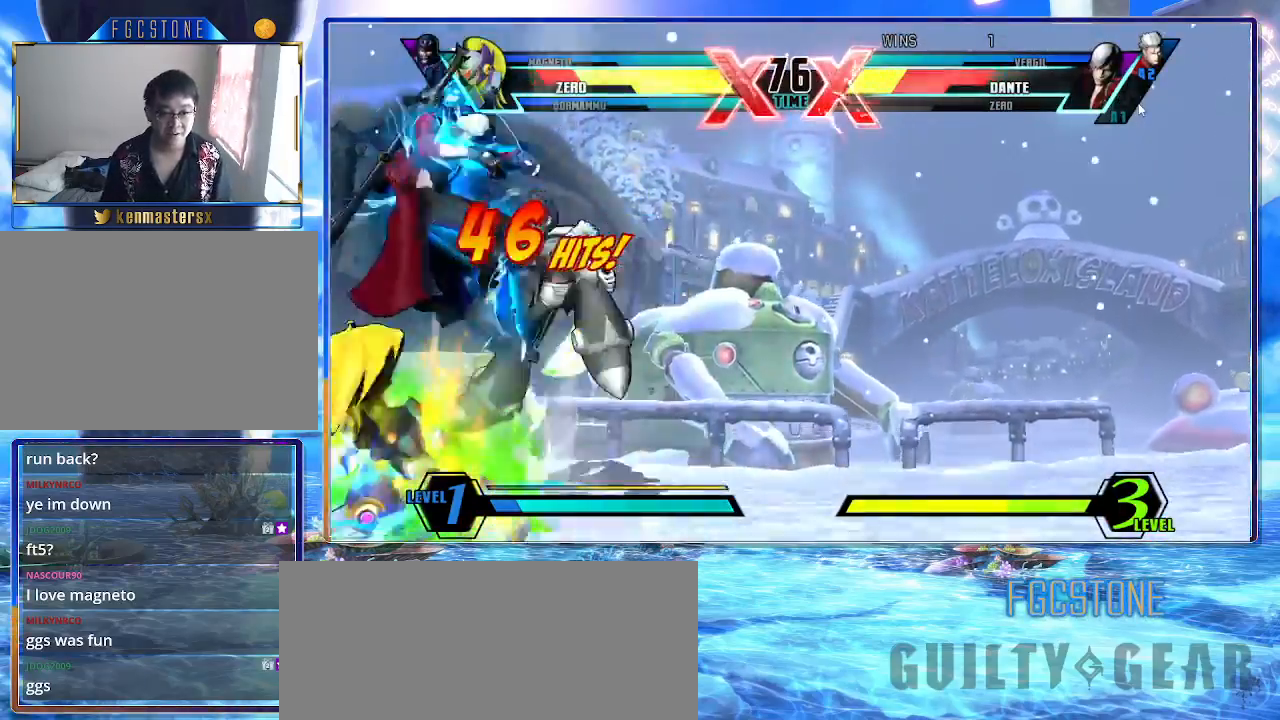
Gameplay with a controller (arcade stick); each line is a JSON object with the inputs held at the frame after it. "events" lists button and stick changes between this image and that frame as [ms after this image, input, new state], when the widget could be followed in between. Not read: L3 R3 other_buttons.
{"buttons": ["S"], "left_stick": "center", "events": [[33, "left_stick", "right"], [83, "left_stick", "up-right"], [267, "left_stick", "up-left"], [333, "left_stick", "down"], [417, "K", "down"], [467, "left_stick", "center"], [500, "K", "up"]]}
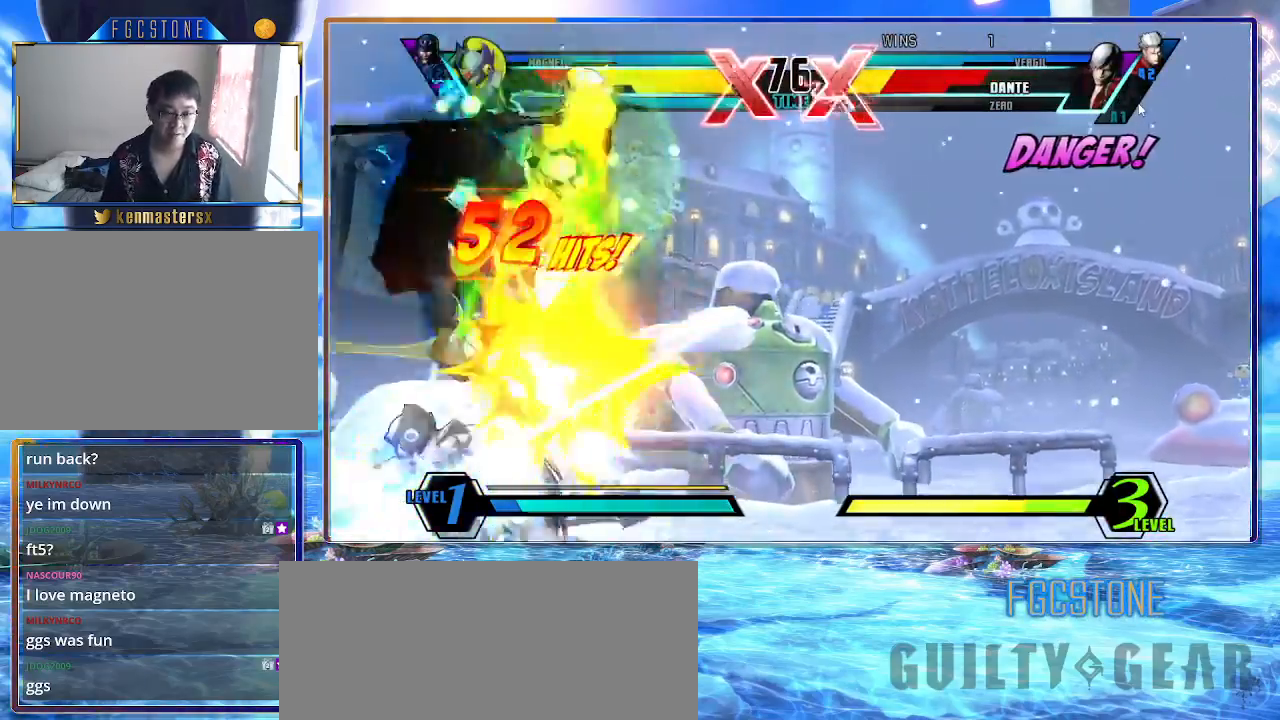
{"buttons": ["S"], "left_stick": "right", "events": [[117, "left_stick", "right"]]}
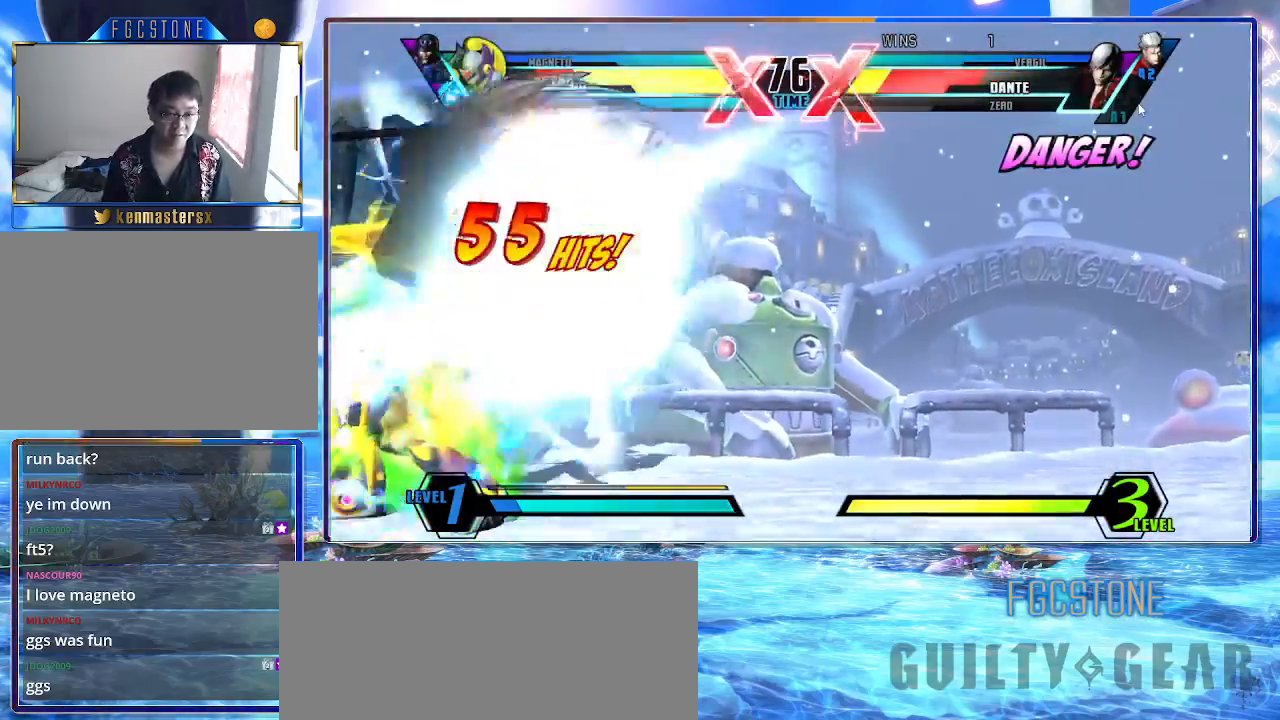
{"buttons": [], "left_stick": "up-left", "events": [[283, "left_stick", "up-right"], [417, "S", "up"], [450, "left_stick", "up-left"]]}
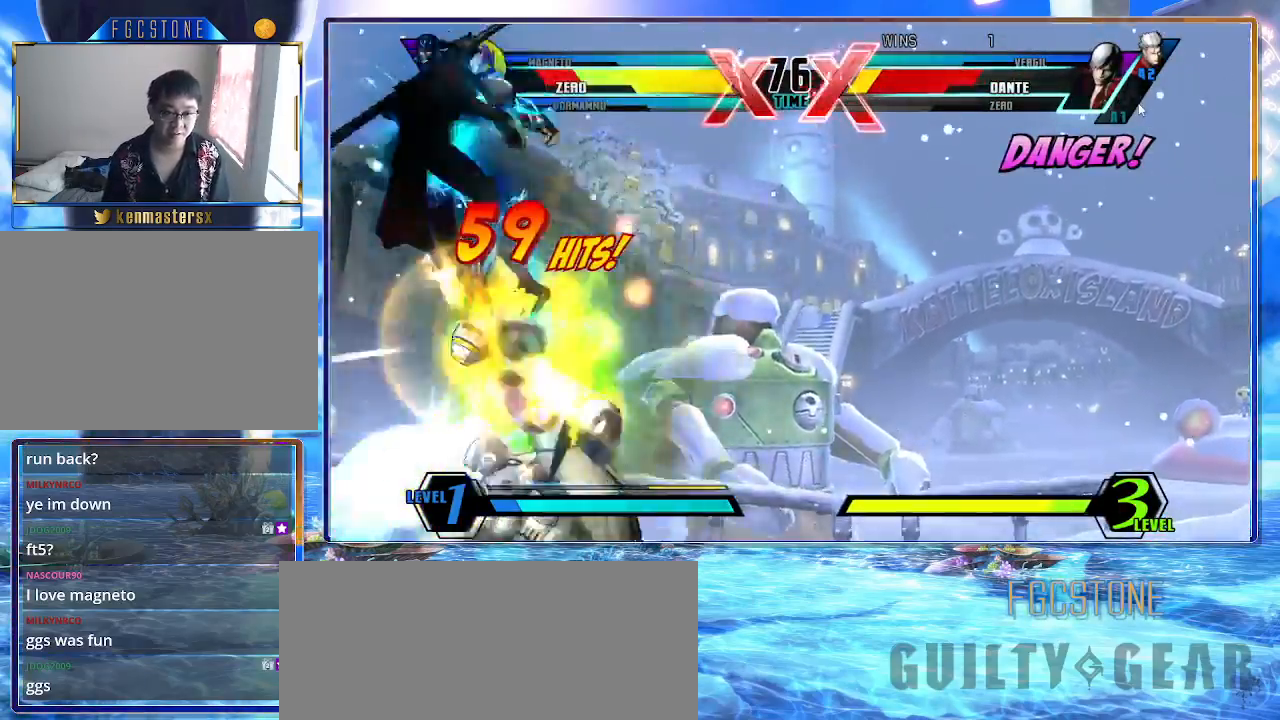
{"buttons": ["S"], "left_stick": "center", "events": [[50, "left_stick", "down"], [100, "left_stick", "down-left"], [200, "K", "down"], [250, "K", "up"], [267, "left_stick", "center"], [350, "S", "down"]]}
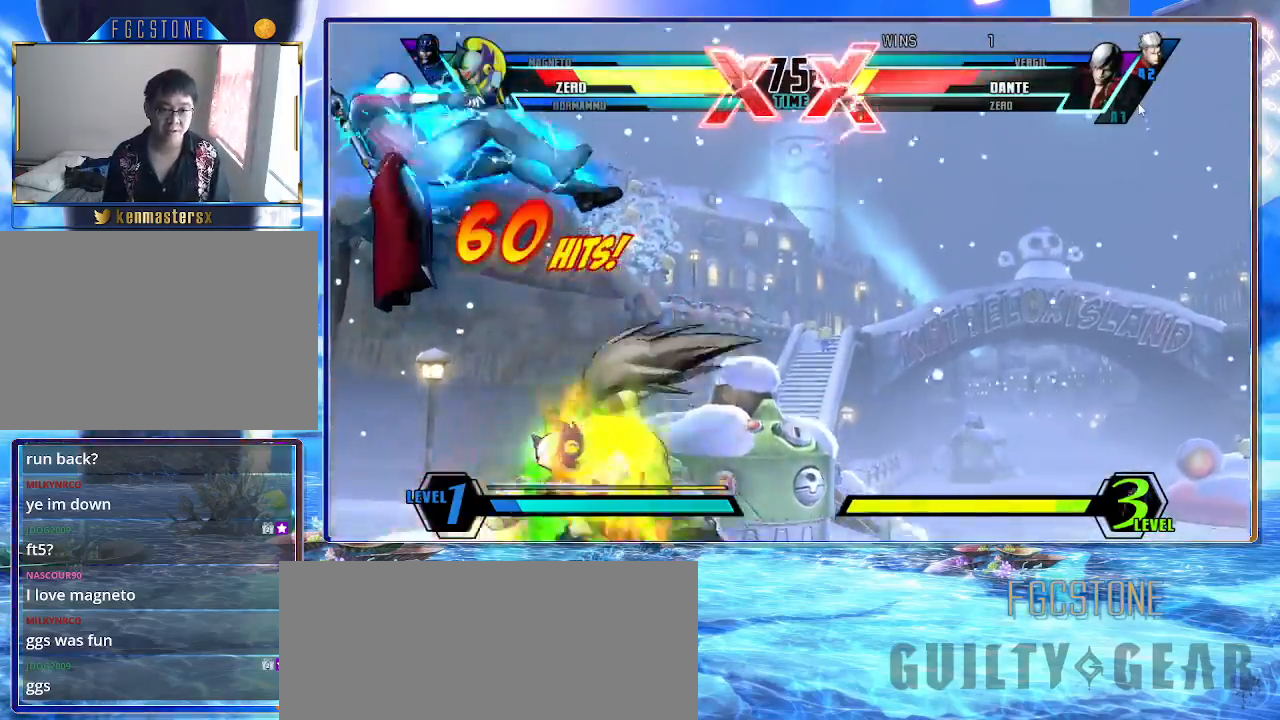
{"buttons": ["S"], "left_stick": "left", "events": [[283, "left_stick", "left"], [367, "left_stick", "down"], [450, "left_stick", "left"]]}
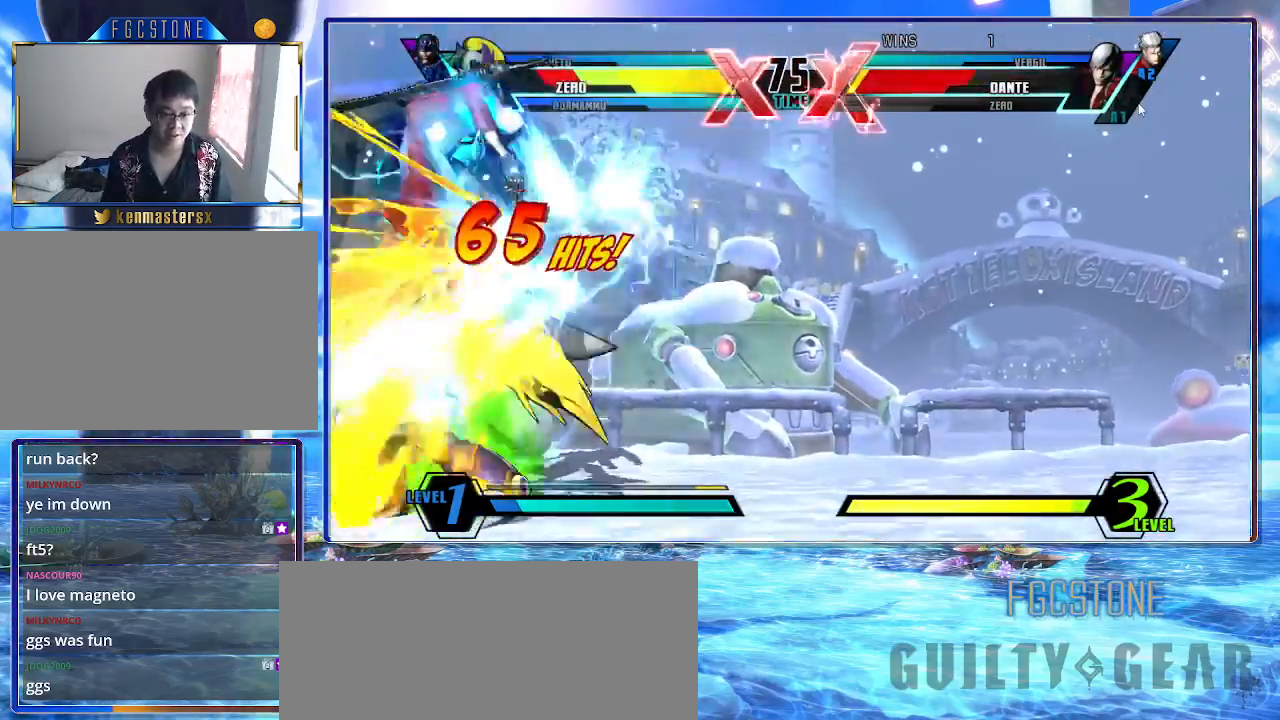
{"buttons": ["S"], "left_stick": "center", "events": [[83, "K", "down"], [83, "left_stick", "center"], [200, "K", "up"]]}
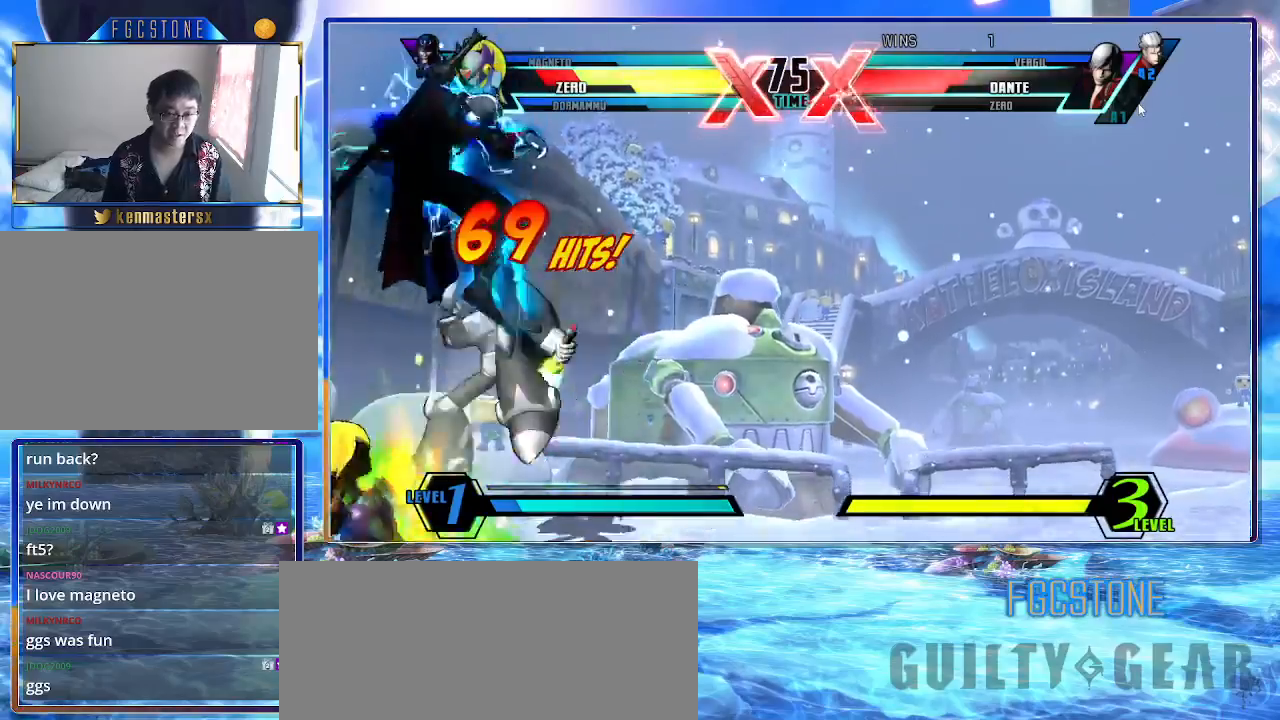
{"buttons": ["K", "S"], "left_stick": "down", "events": [[117, "left_stick", "up-right"], [317, "left_stick", "left"], [400, "left_stick", "down"], [483, "K", "down"]]}
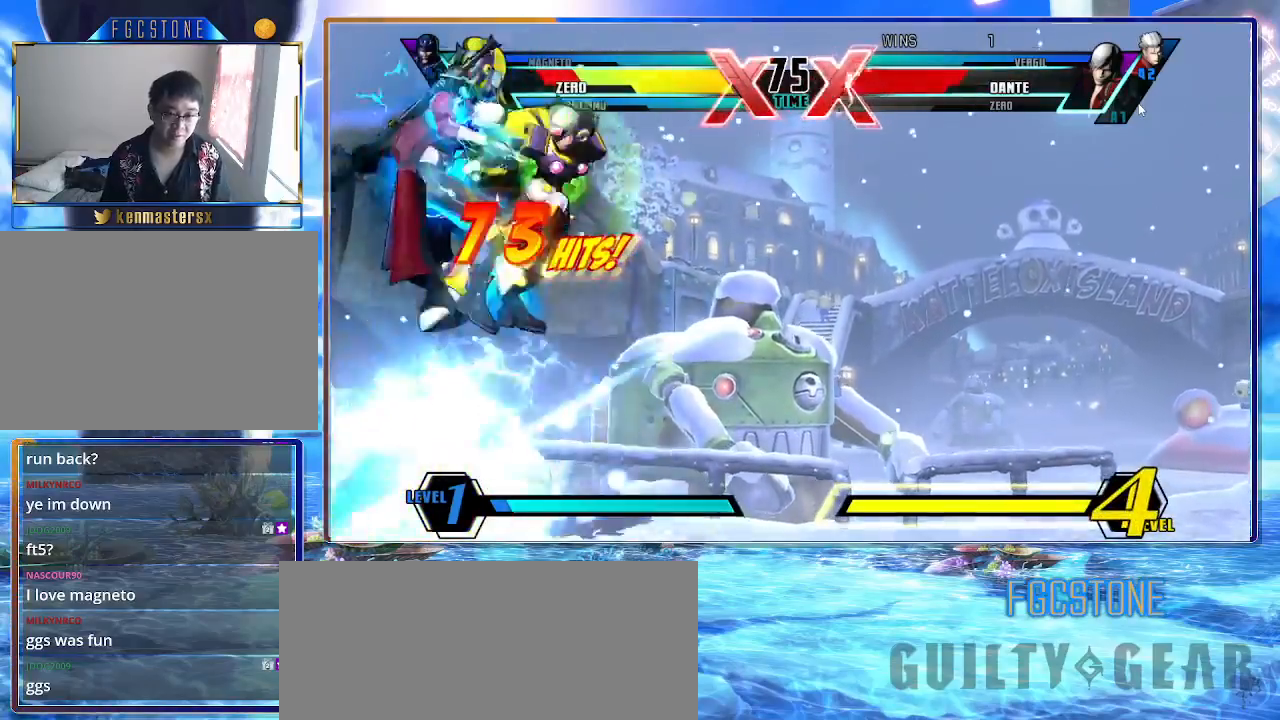
{"buttons": ["S"], "left_stick": "right", "events": [[17, "left_stick", "center"], [50, "K", "up"], [183, "left_stick", "right"]]}
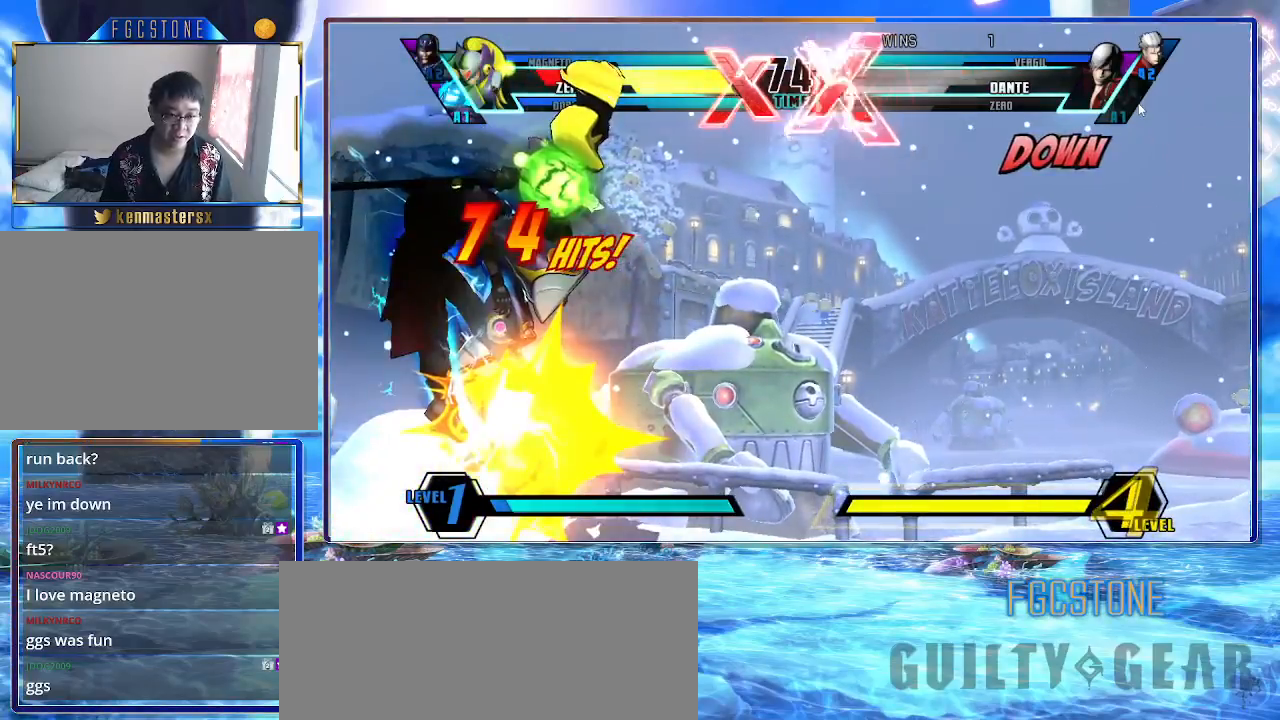
{"buttons": ["K", "S"], "left_stick": "center", "events": [[233, "K", "down"], [233, "left_stick", "center"]]}
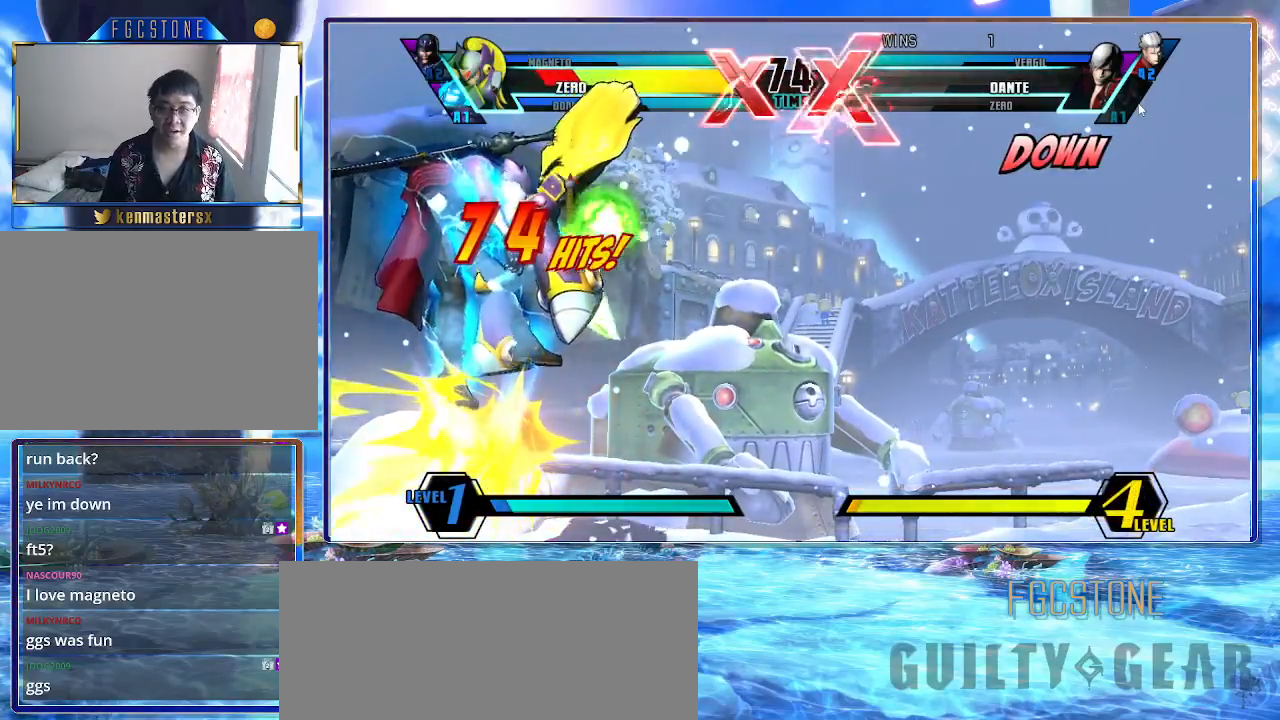
{"buttons": ["K"], "left_stick": "center", "events": [[100, "S", "up"]]}
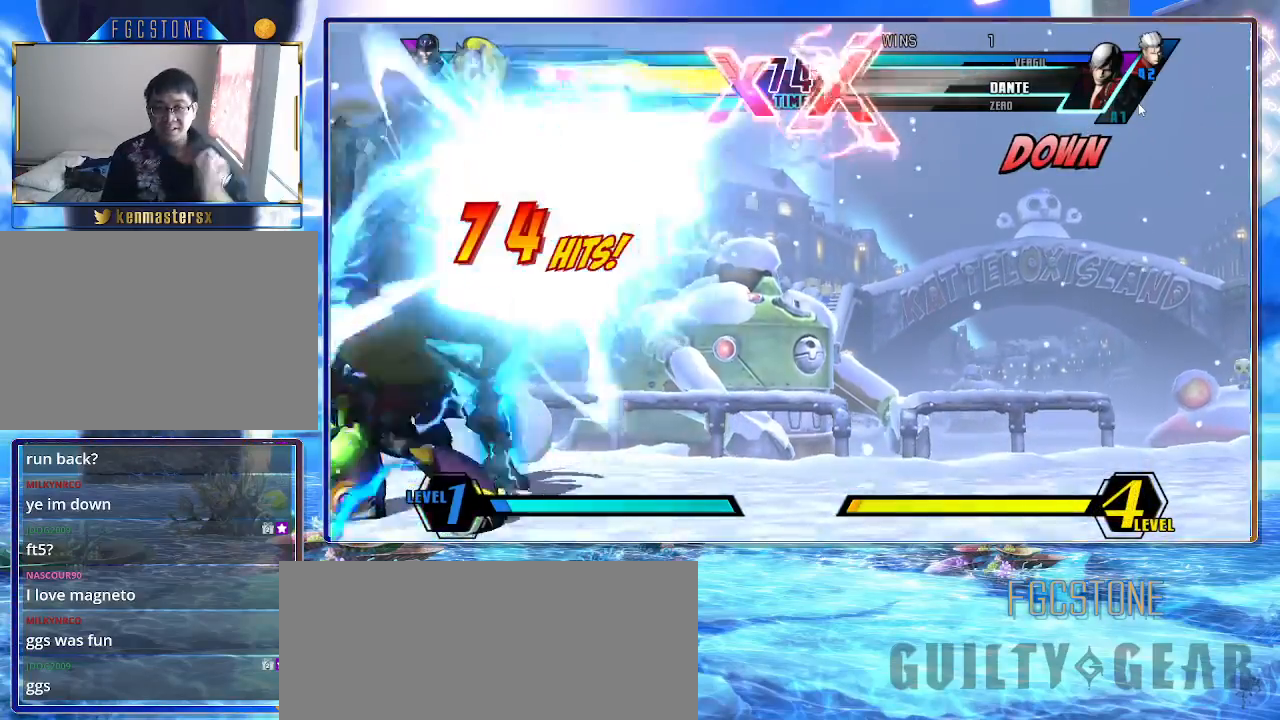
{"buttons": ["K"], "left_stick": "down-right", "events": [[200, "left_stick", "right"], [283, "left_stick", "center"], [333, "left_stick", "right"], [417, "left_stick", "down-right"]]}
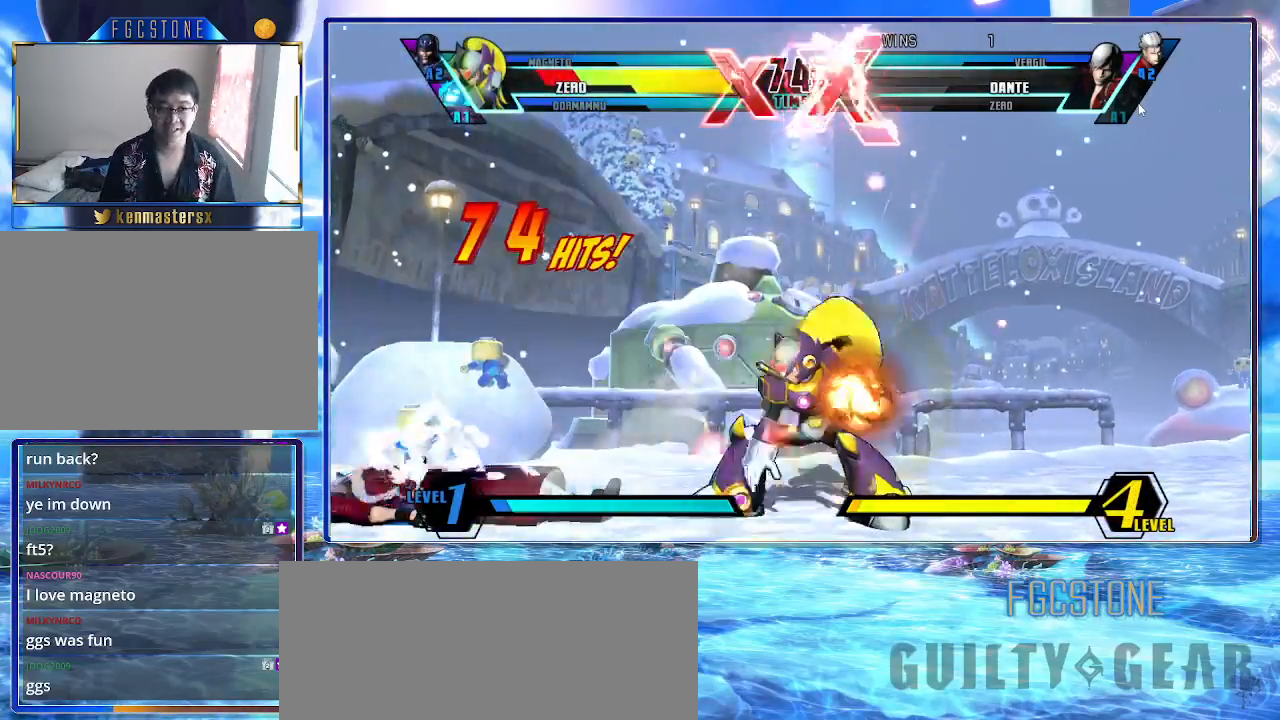
{"buttons": ["K"], "left_stick": "right", "events": [[150, "left_stick", "left"], [300, "left_stick", "right"]]}
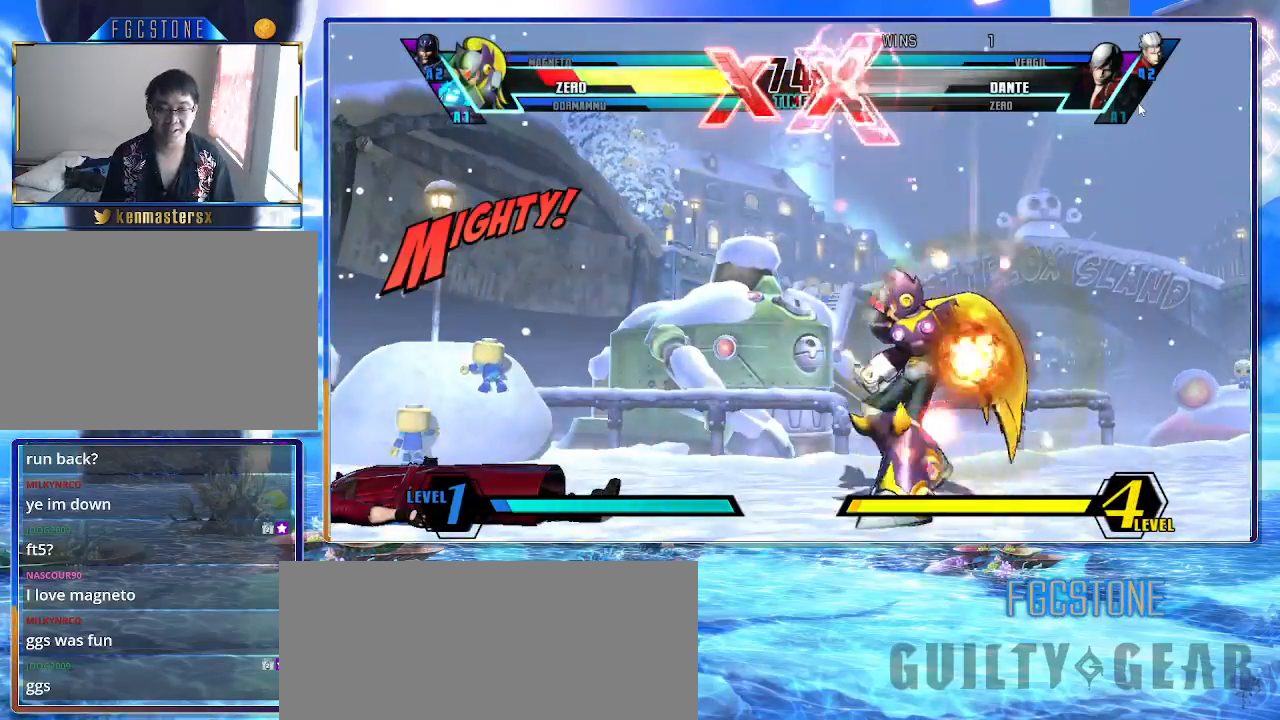
{"buttons": ["K"], "left_stick": "up-left", "events": [[117, "left_stick", "left"], [217, "left_stick", "center"], [267, "left_stick", "left"], [317, "left_stick", "up-left"]]}
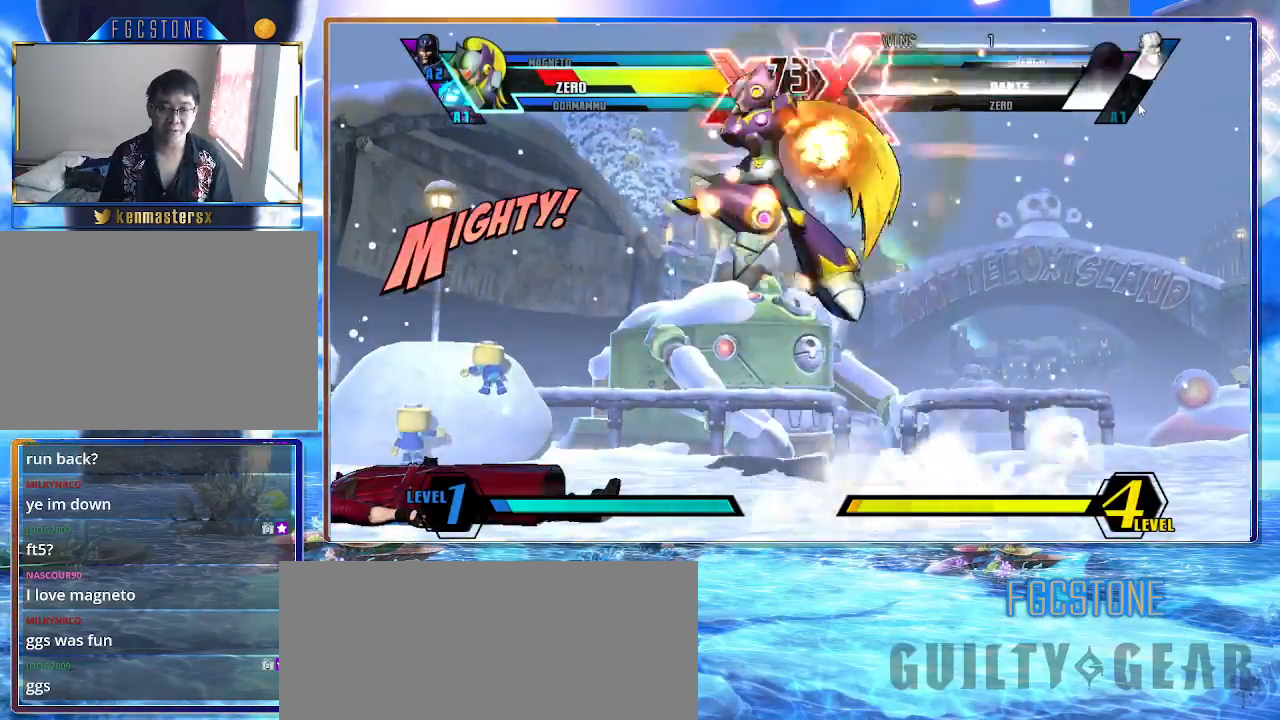
{"buttons": ["K"], "left_stick": "down-right", "events": [[67, "left_stick", "center"], [183, "P", "down"], [300, "P", "up"], [383, "left_stick", "down"], [483, "left_stick", "down-right"]]}
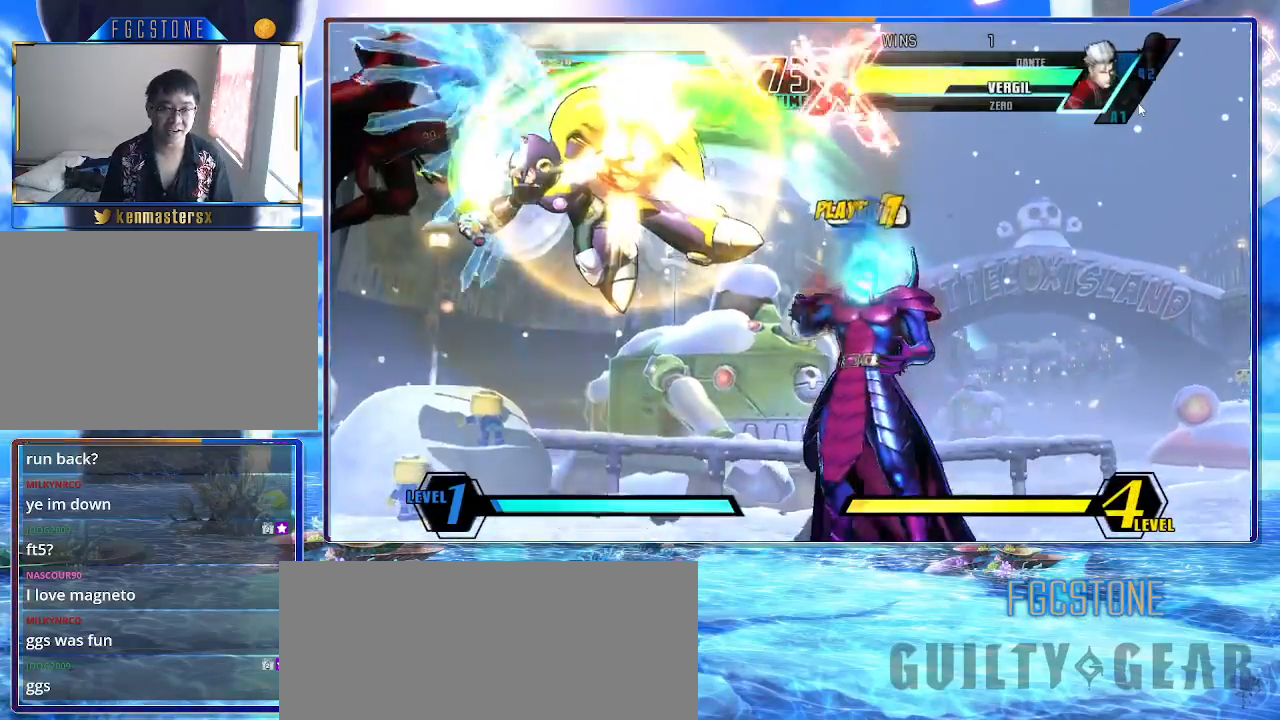
{"buttons": ["K"], "left_stick": "center", "events": [[50, "left_stick", "right"], [83, "S", "down"], [150, "left_stick", "center"], [233, "S", "up"]]}
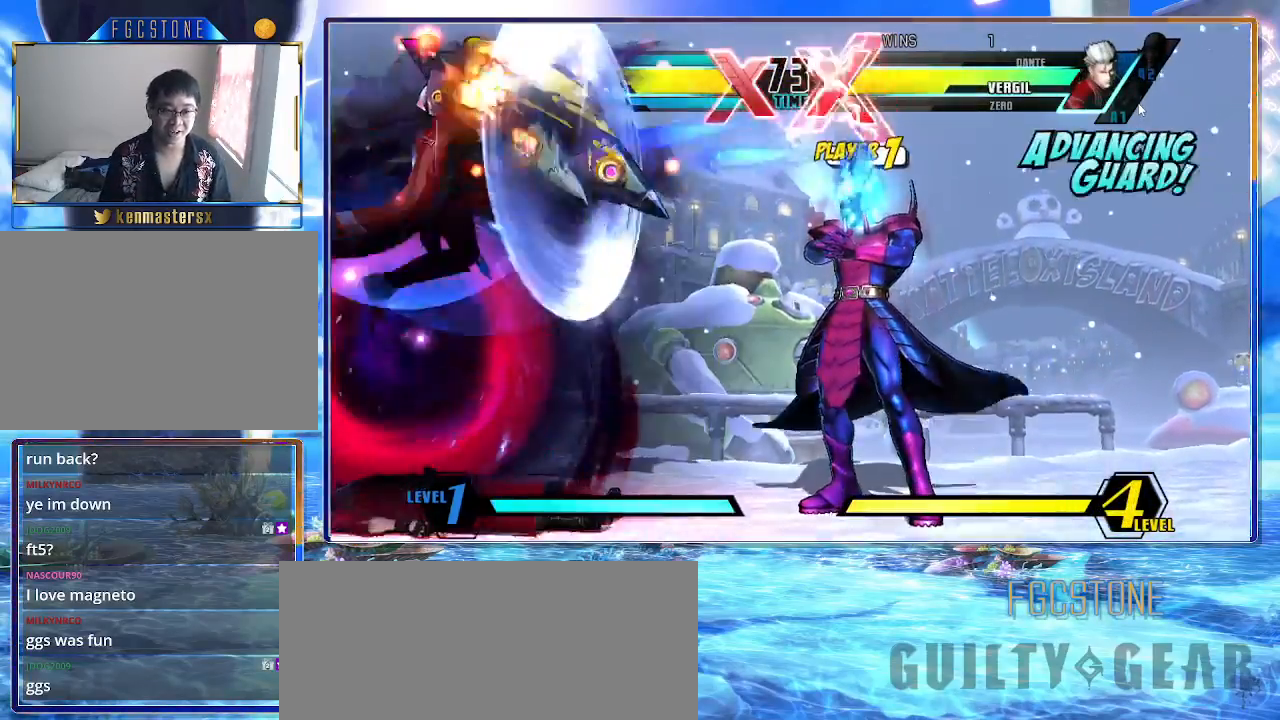
{"buttons": ["K", "S"], "left_stick": "right", "events": [[267, "left_stick", "right"], [350, "left_stick", "center"], [417, "left_stick", "right"], [500, "S", "down"]]}
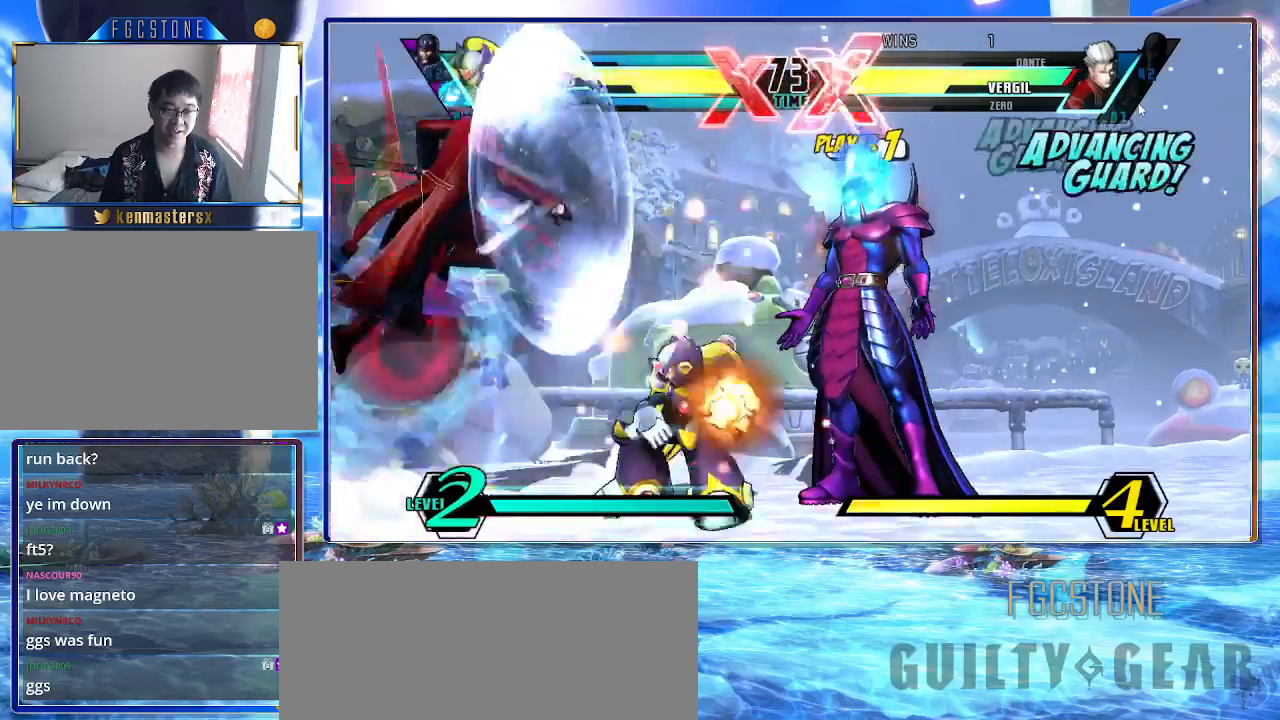
{"buttons": ["K"], "left_stick": "center", "events": [[83, "left_stick", "center"], [100, "S", "up"], [183, "HS", "down"], [333, "HS", "up"]]}
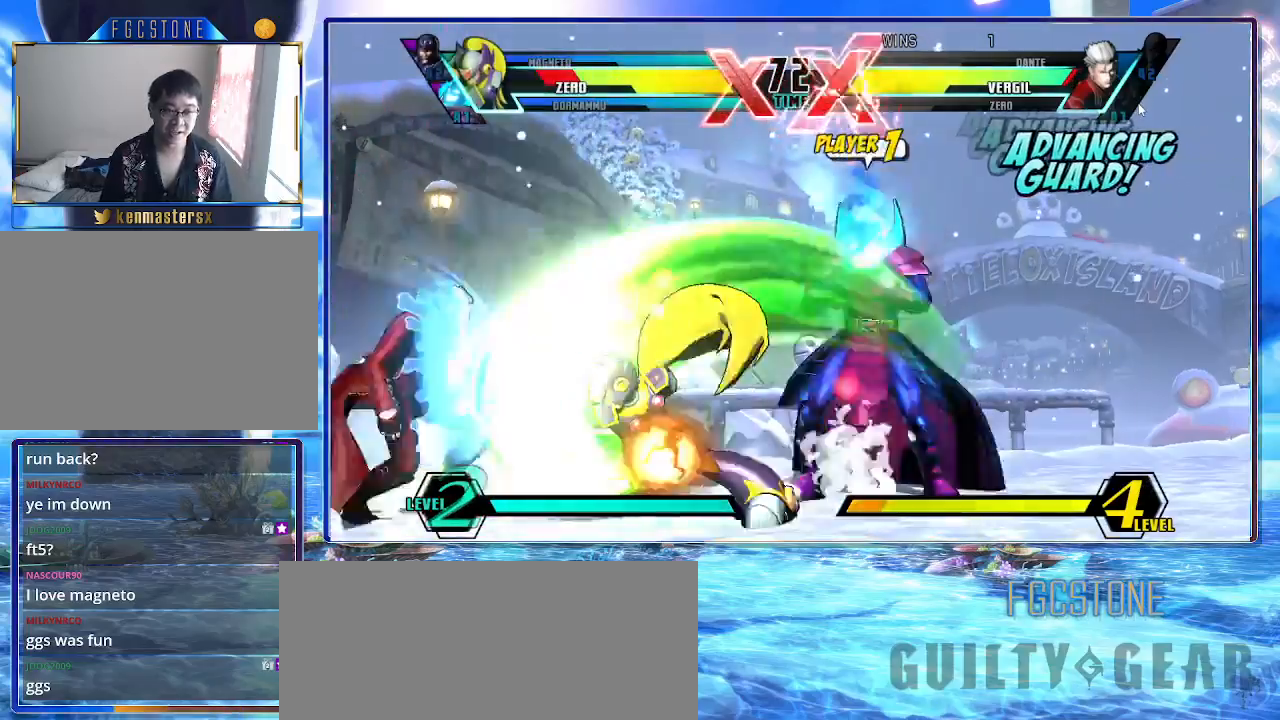
{"buttons": ["K"], "left_stick": "center", "events": []}
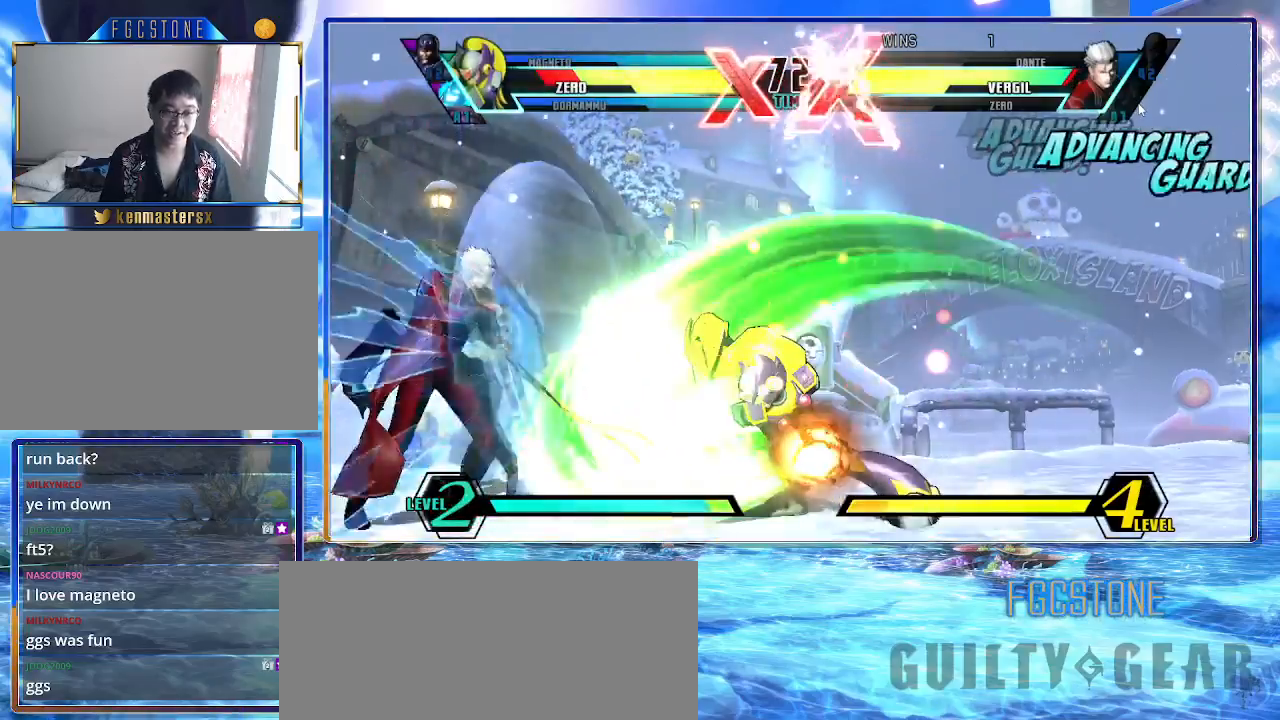
{"buttons": ["K"], "left_stick": "up-left", "events": [[333, "left_stick", "down-right"], [417, "left_stick", "up-left"]]}
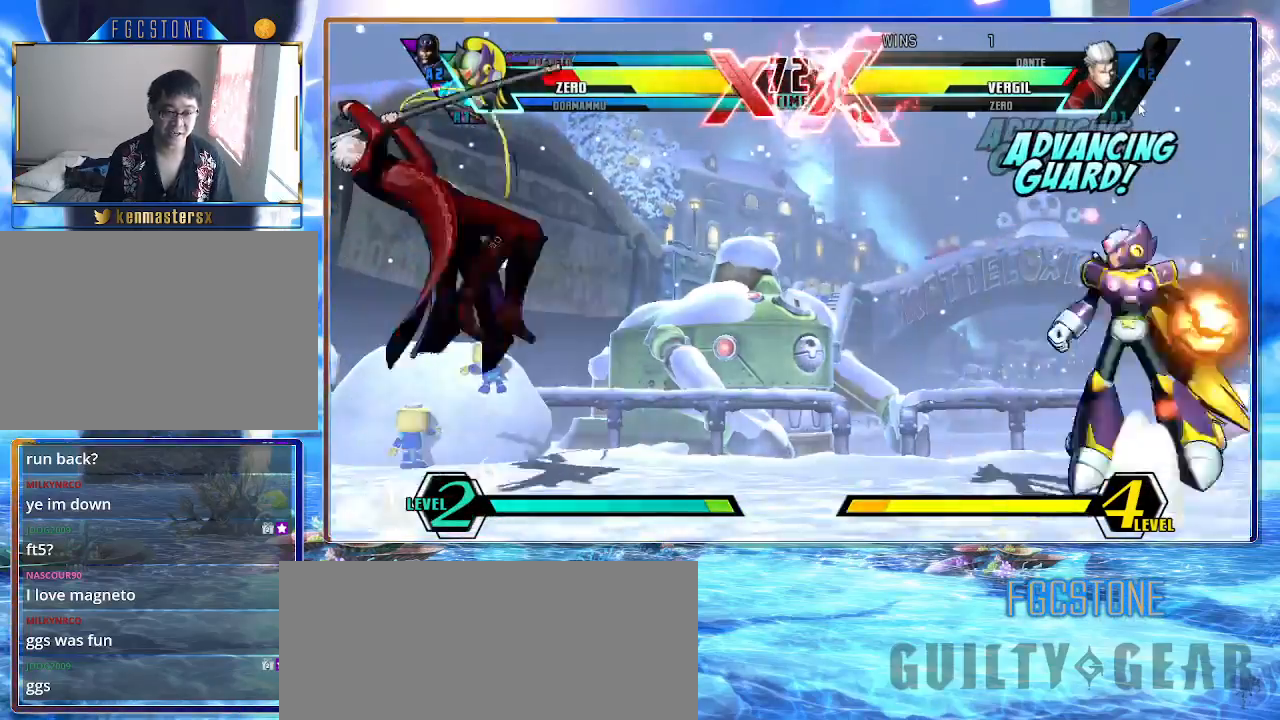
{"buttons": [], "left_stick": "down-right", "events": [[250, "K", "up"], [417, "left_stick", "down-left"], [500, "left_stick", "down-right"]]}
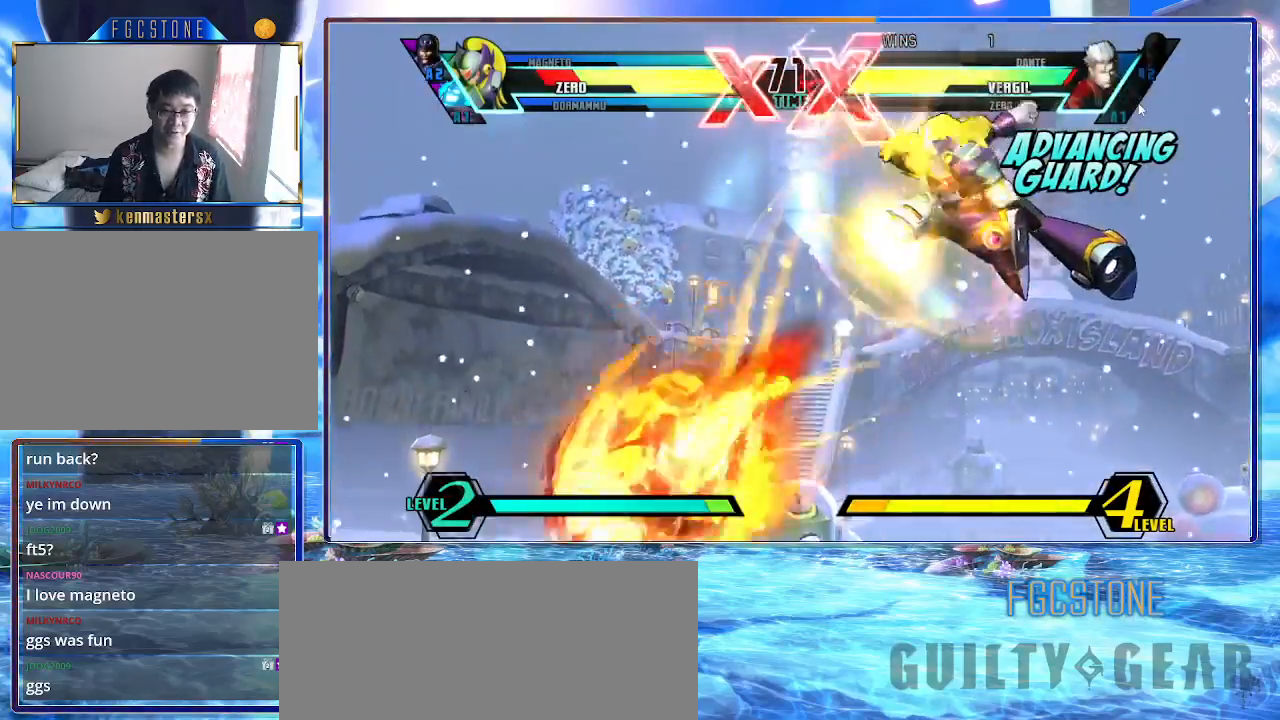
{"buttons": ["K"], "left_stick": "left", "events": [[133, "K", "down"], [167, "left_stick", "center"], [350, "left_stick", "left"]]}
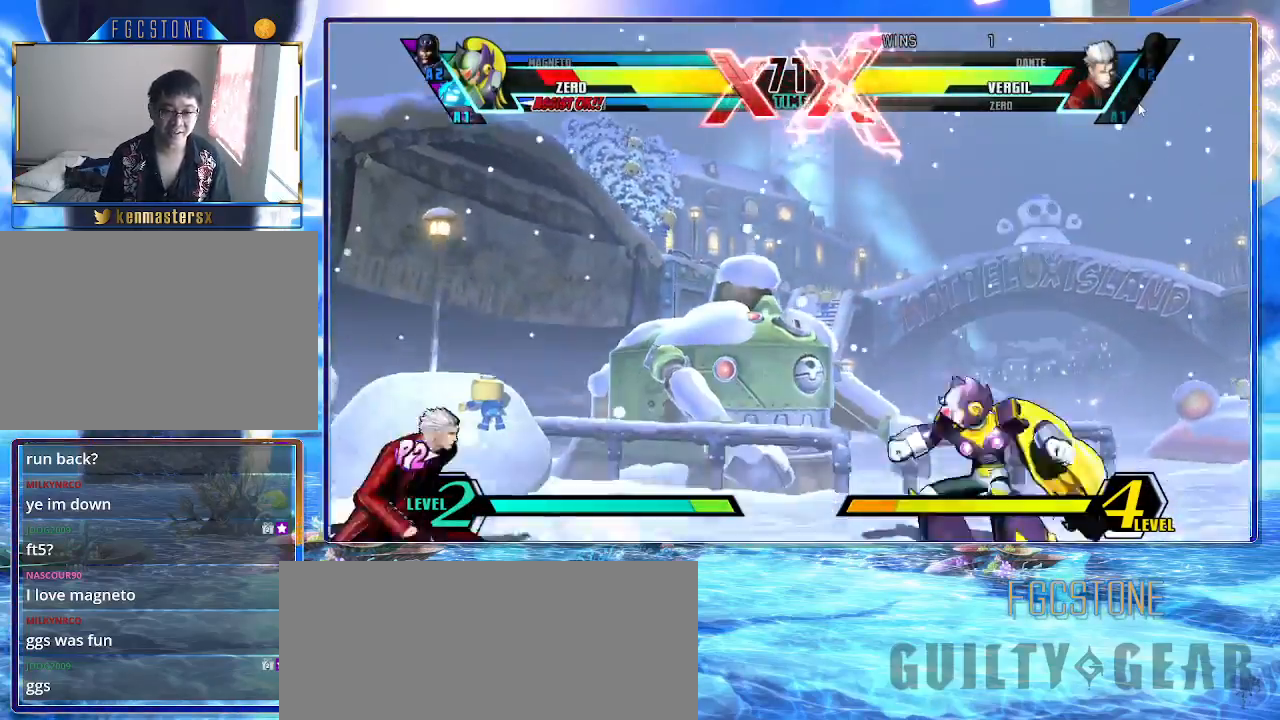
{"buttons": ["HS", "K"], "left_stick": "down-right", "events": [[17, "left_stick", "up-left"], [217, "left_stick", "down-right"], [417, "HS", "down"]]}
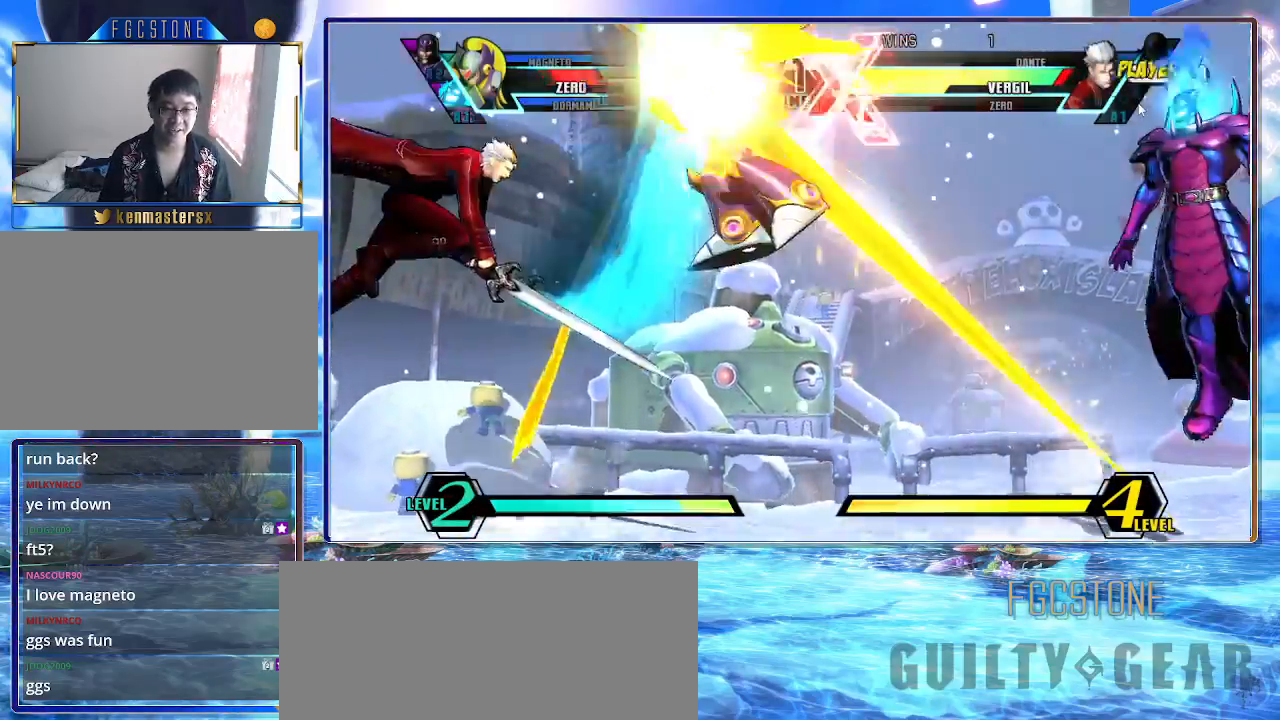
{"buttons": ["K"], "left_stick": "down-right", "events": [[67, "HS", "up"]]}
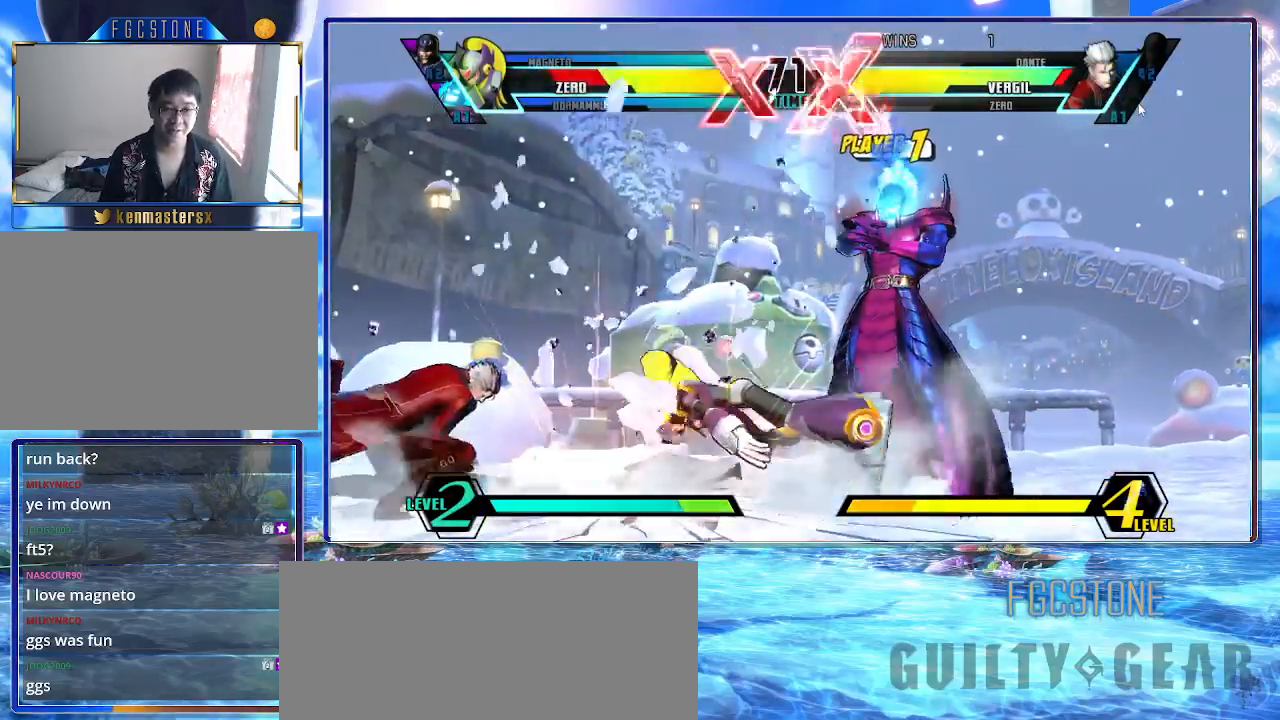
{"buttons": ["K"], "left_stick": "down-right", "events": []}
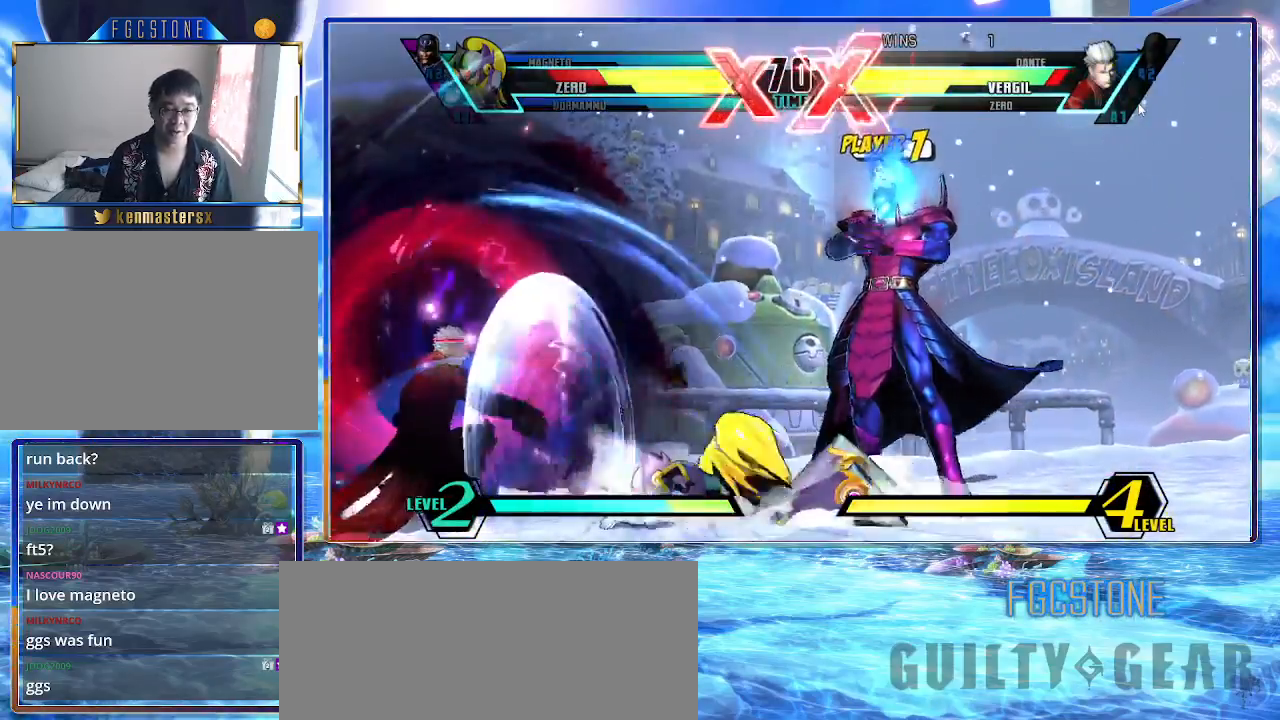
{"buttons": ["K"], "left_stick": "down-right", "events": []}
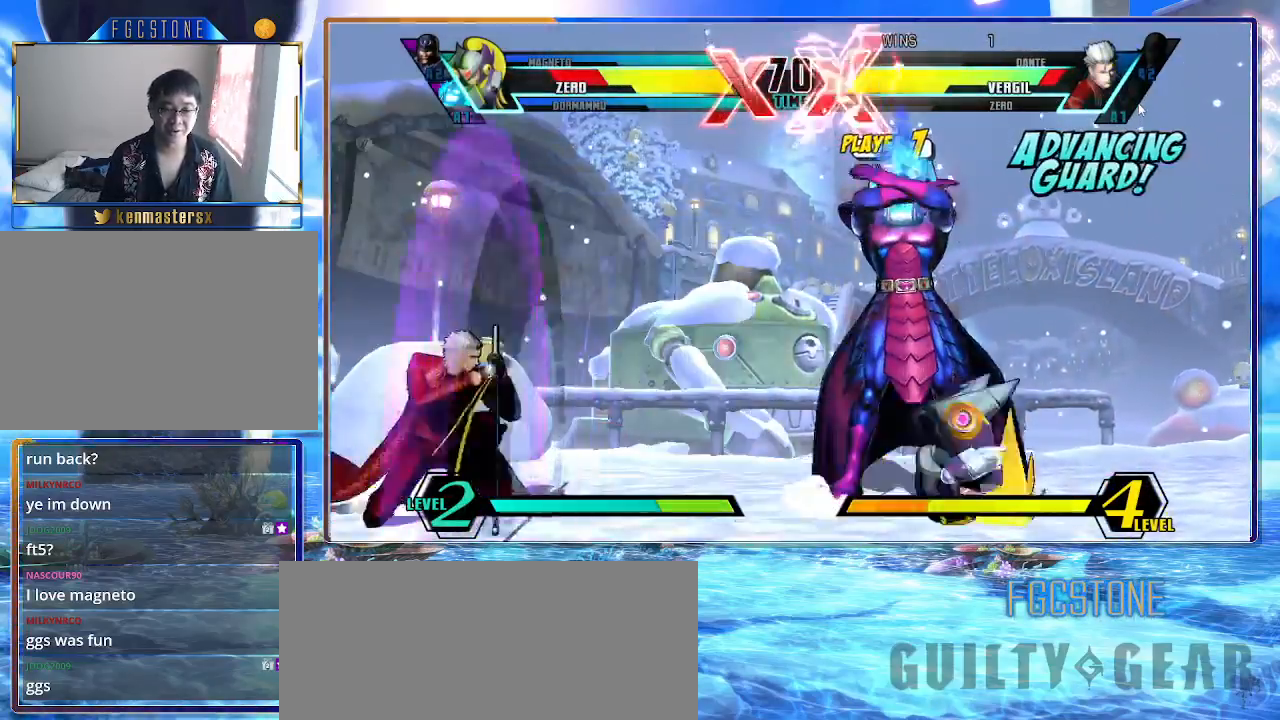
{"buttons": ["HS", "K", "S"], "left_stick": "right", "events": [[367, "left_stick", "right"], [450, "HS", "down"], [450, "S", "down"]]}
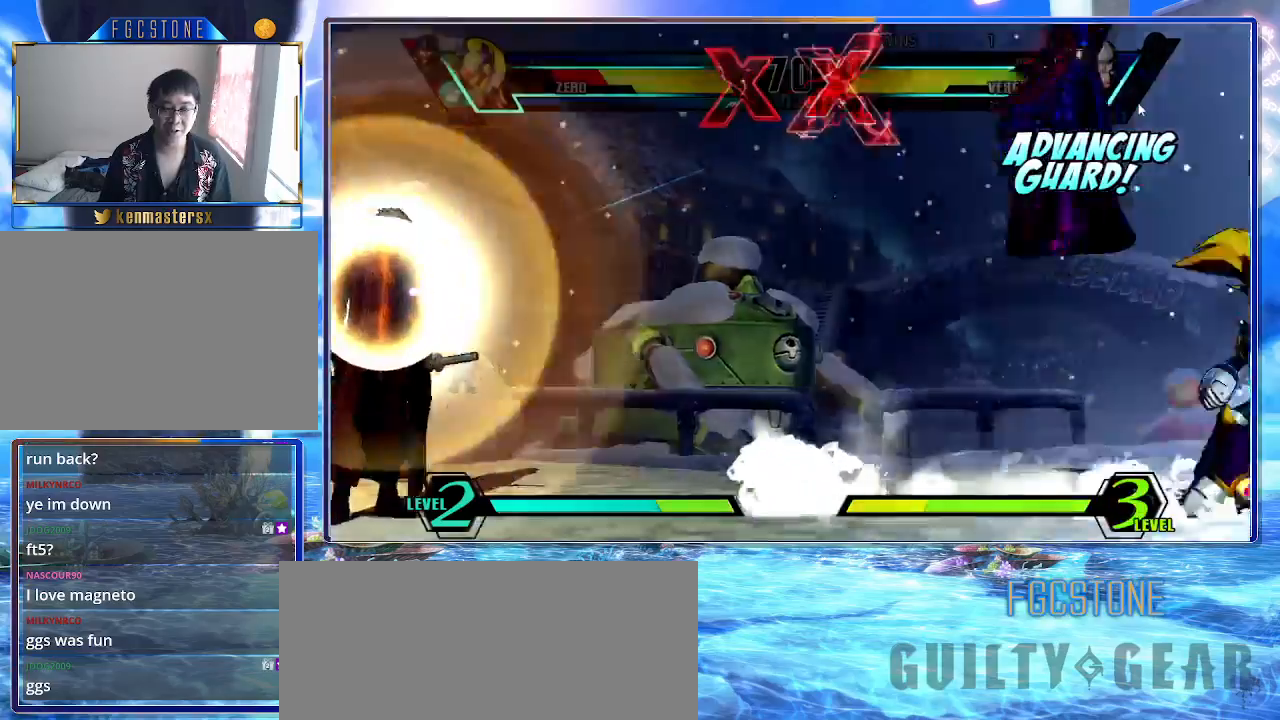
{"buttons": ["K"], "left_stick": "up-left", "events": [[17, "S", "up"], [33, "HS", "up"], [50, "left_stick", "down-right"], [183, "left_stick", "up-left"]]}
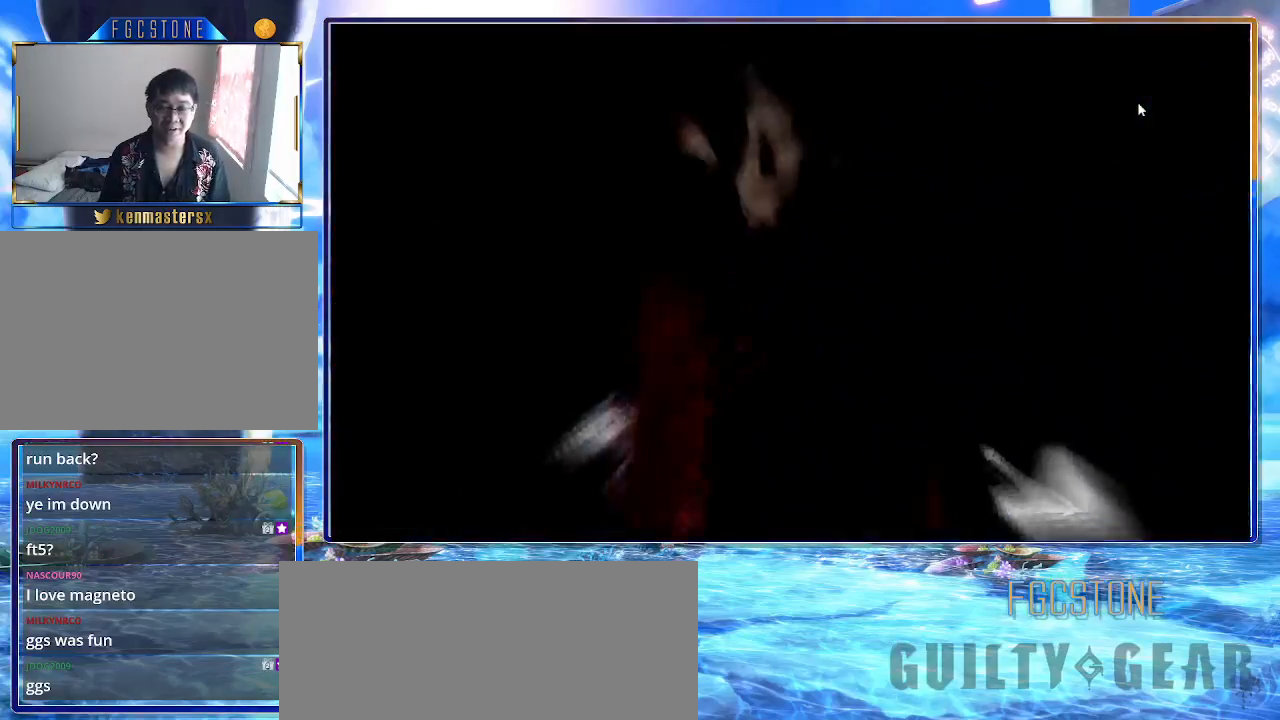
{"buttons": ["K"], "left_stick": "up-left", "events": []}
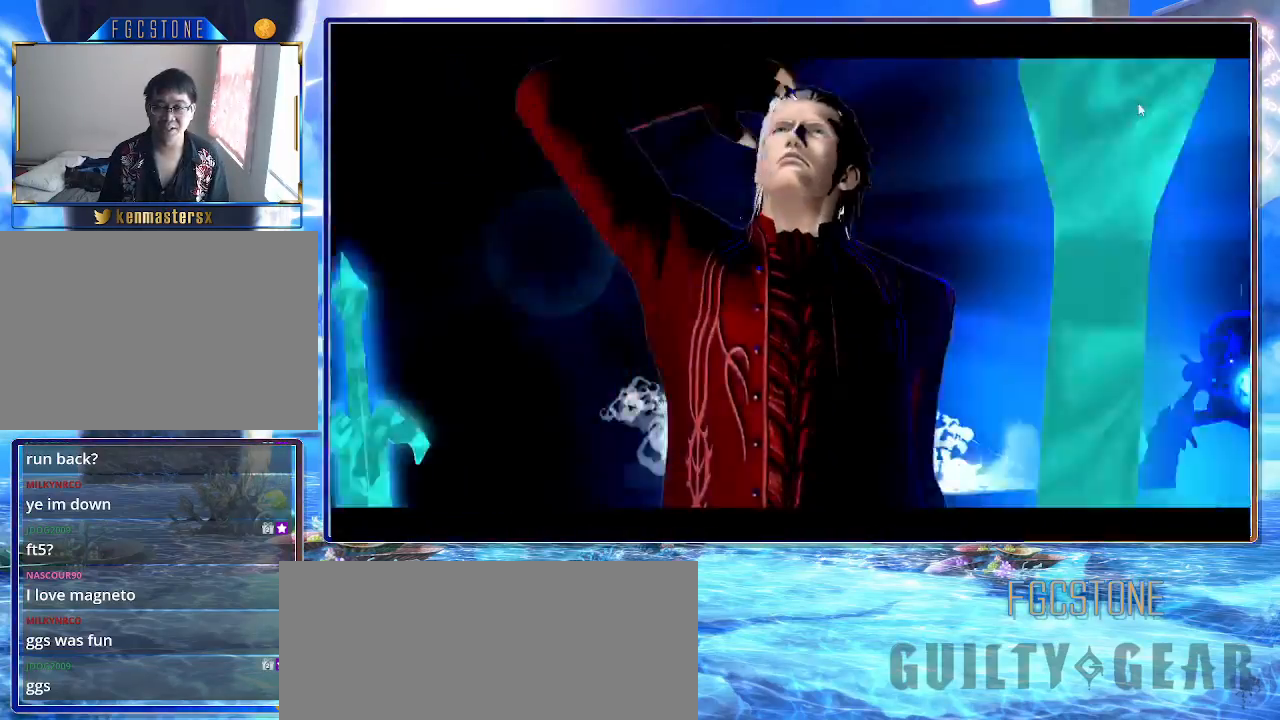
{"buttons": ["K"], "left_stick": "up-left", "events": []}
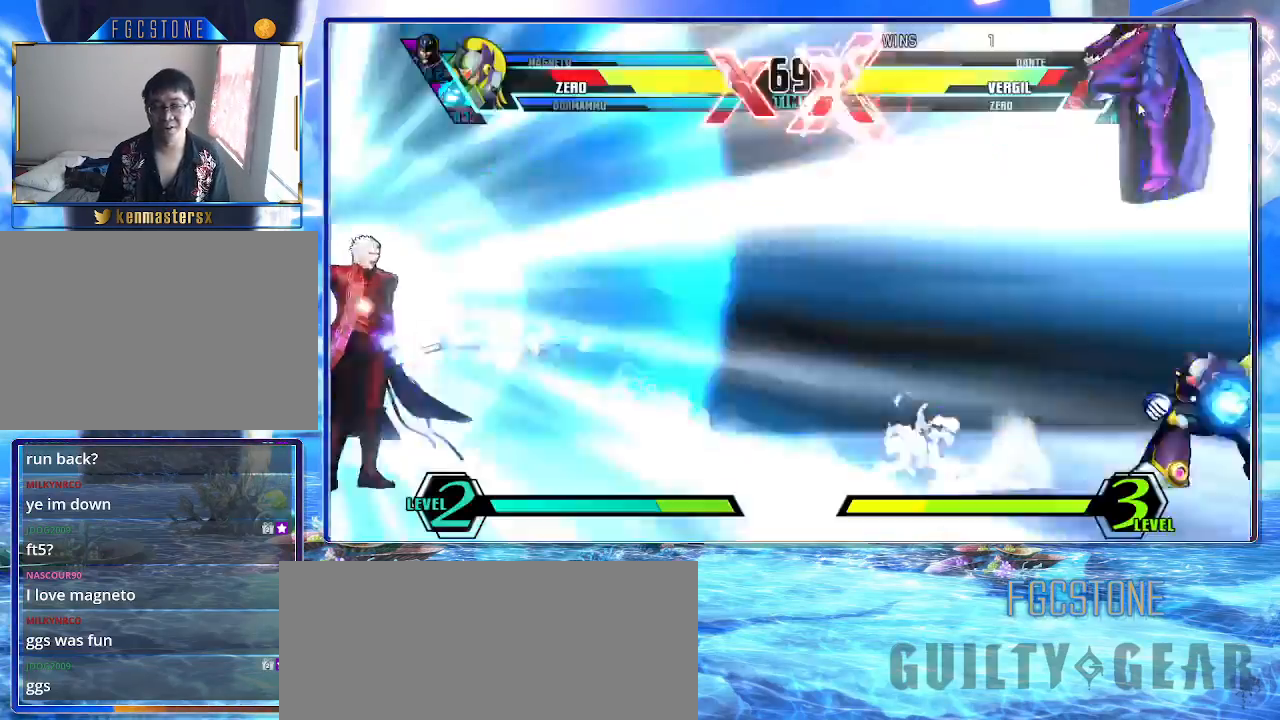
{"buttons": ["K"], "left_stick": "up-left", "events": []}